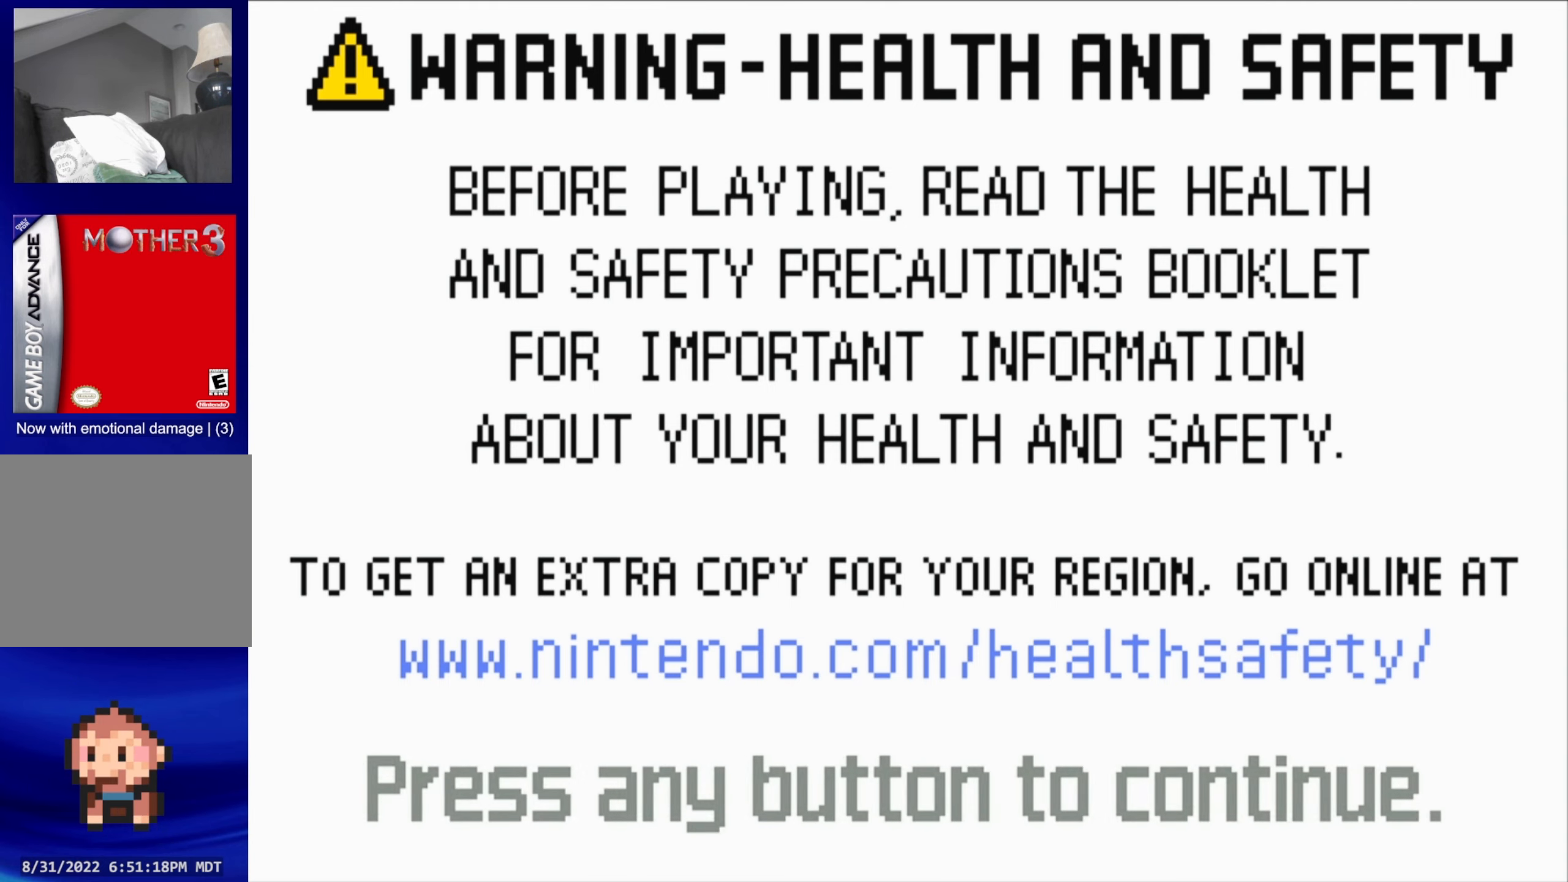
Gameplay with a controller (Nintendo layout); each line is a JSON object with the inputs held at the frame after it. "events" lists button and stick changes between this image and that frame as [ms after this image, input, new state], when the widget could be followed in between. Not read: L3 R3.
{"buttons": [], "events": [[300, "A", "down"], [450, "A", "up"]]}
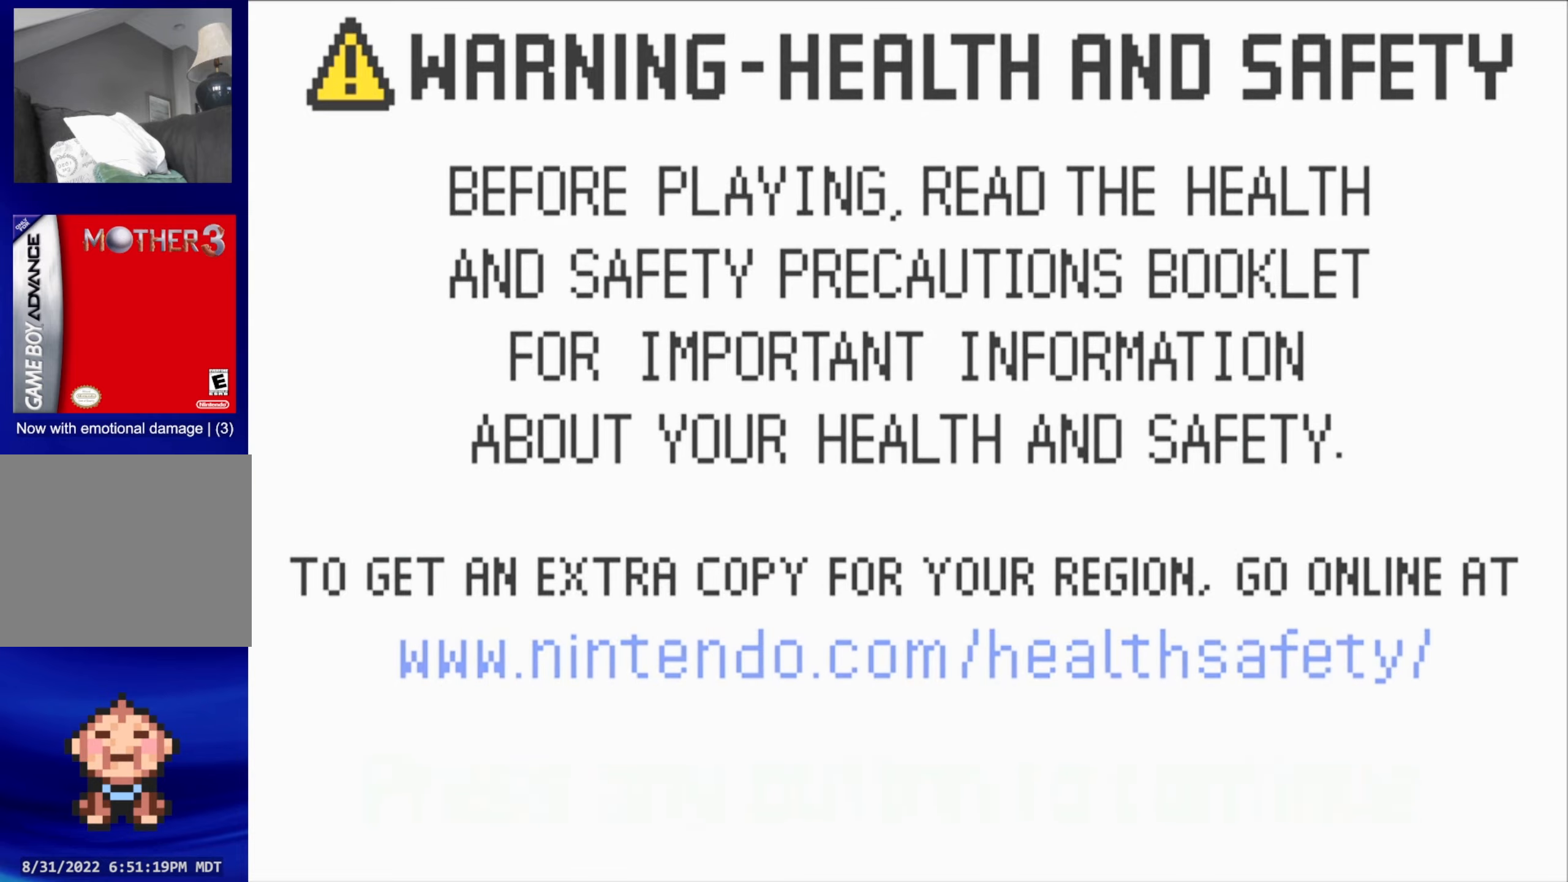
{"buttons": [], "events": []}
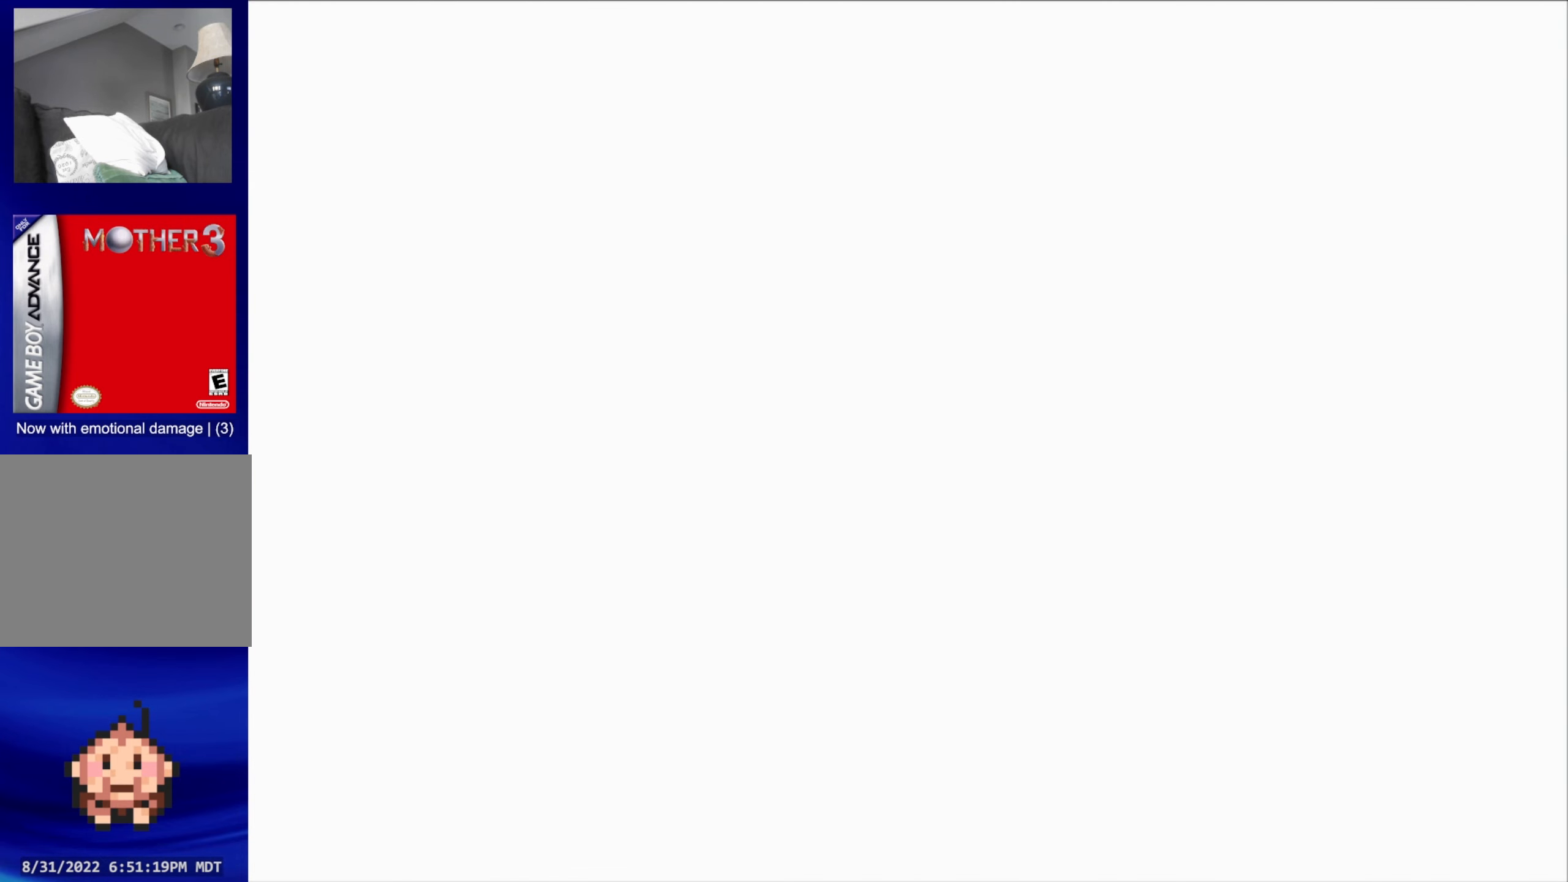
{"buttons": [], "events": []}
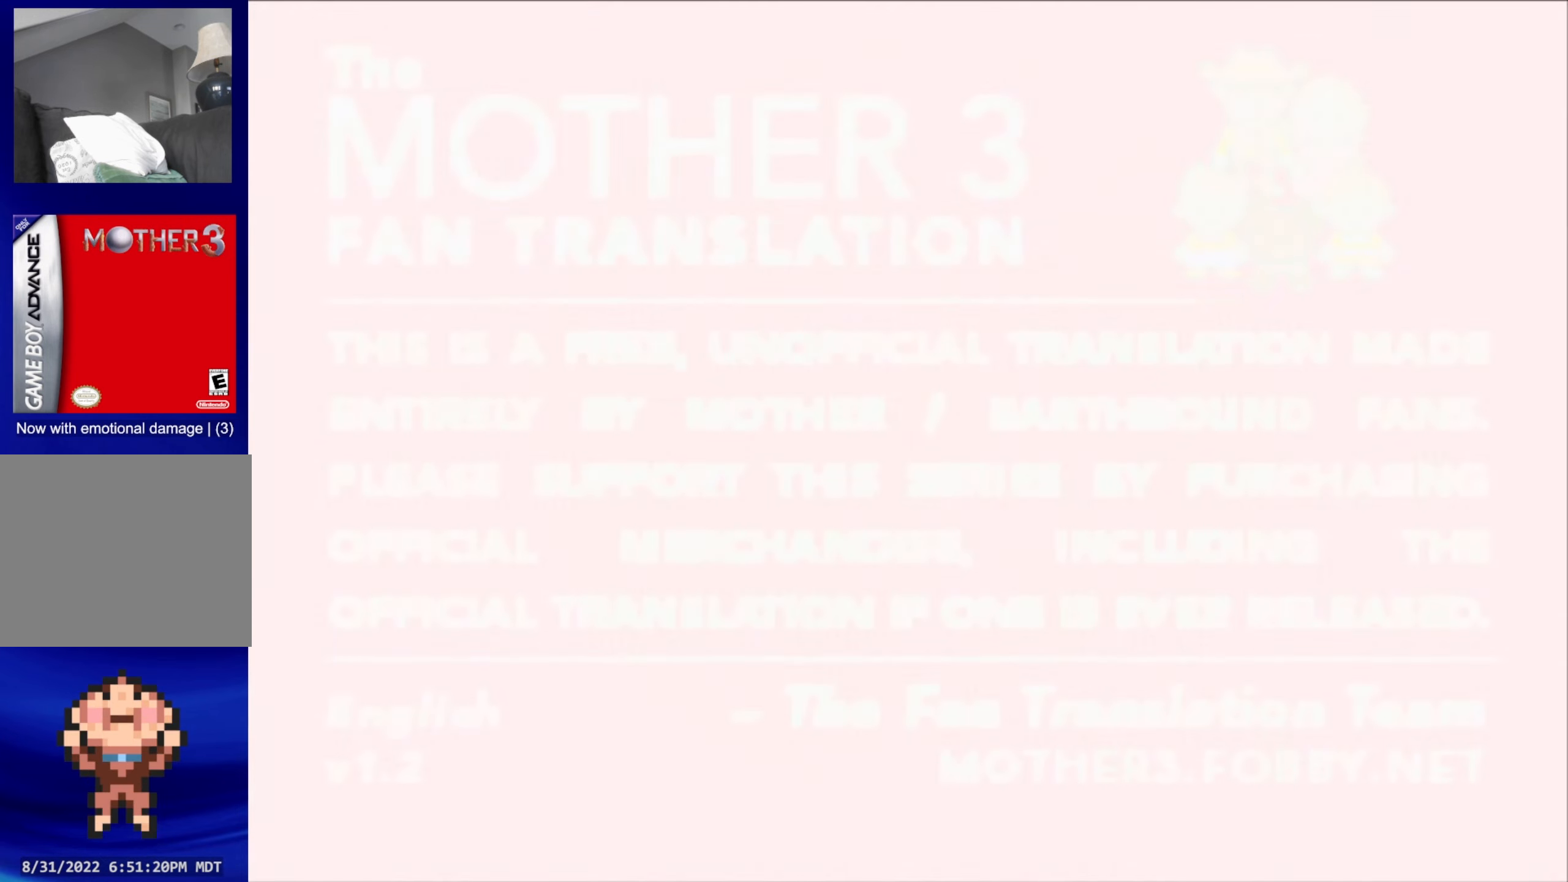
{"buttons": [], "events": []}
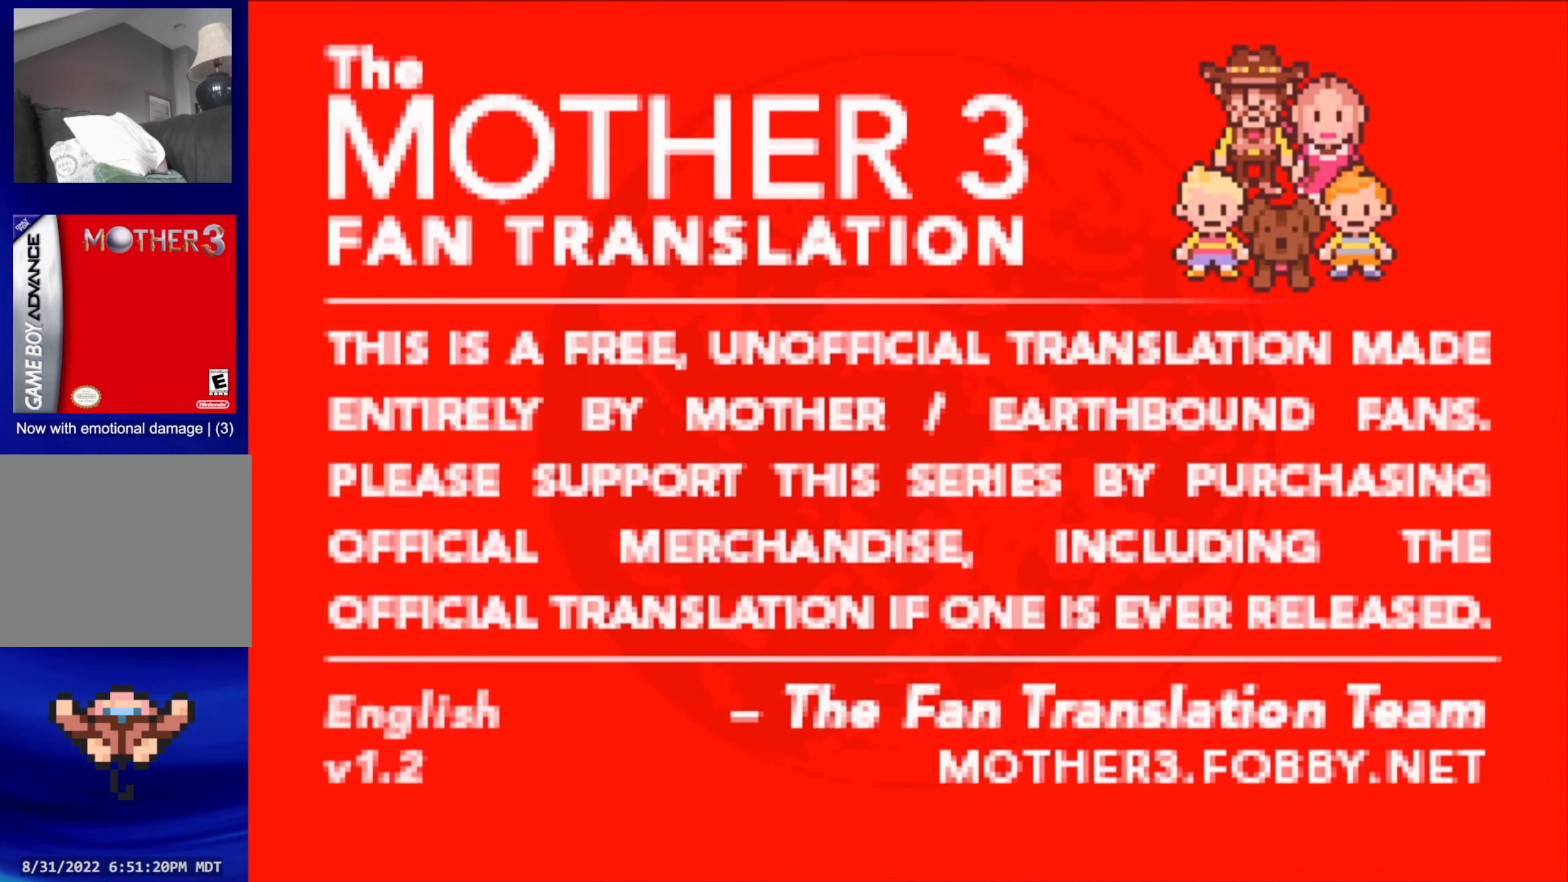
{"buttons": ["A"], "events": [[500, "A", "down"]]}
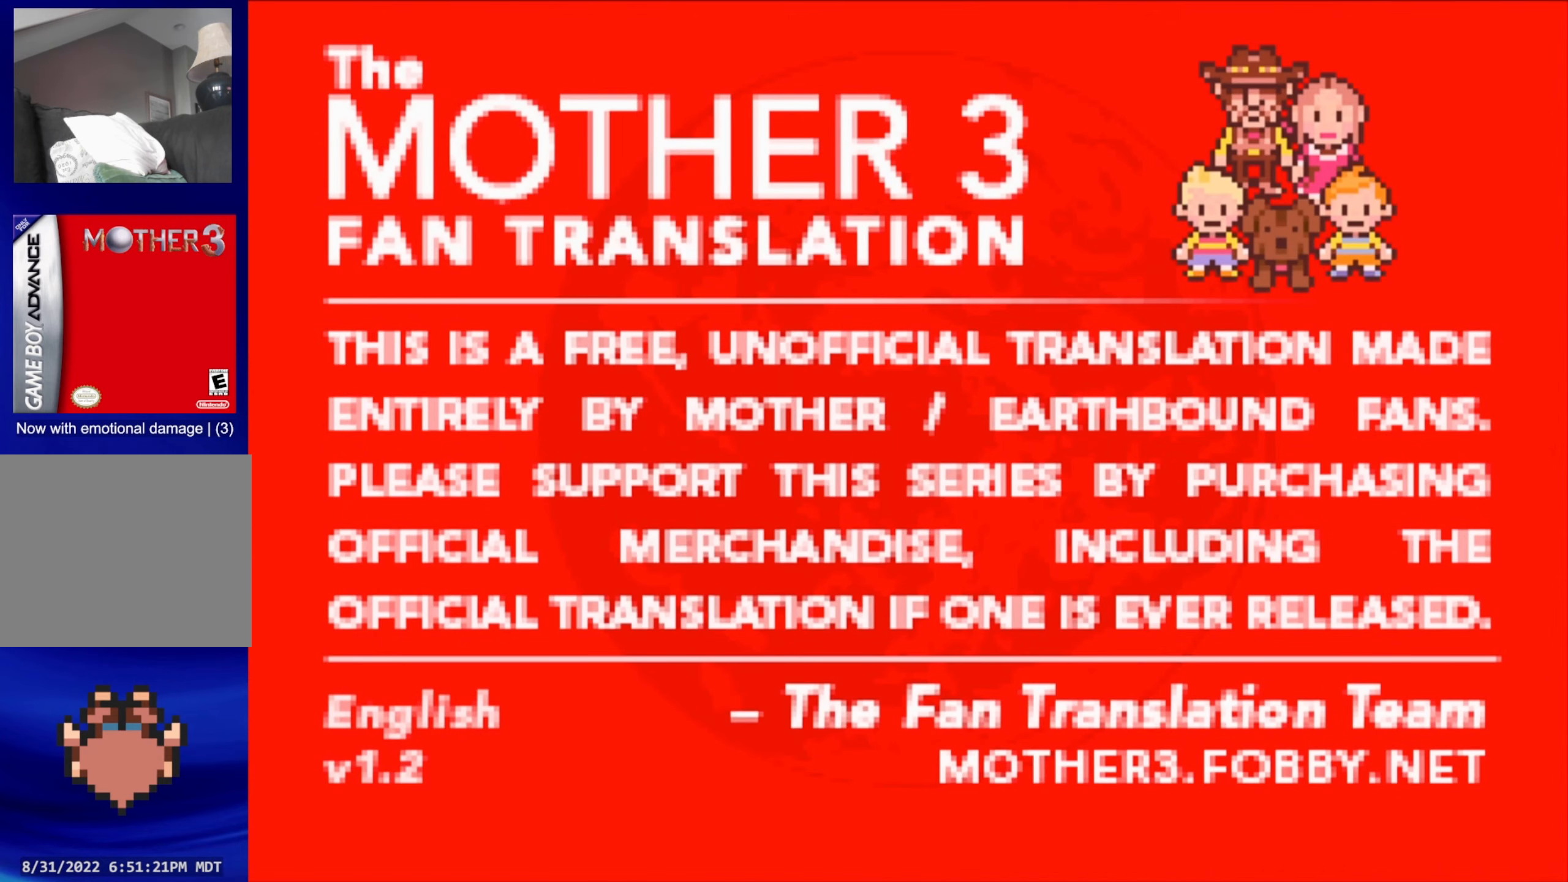
{"buttons": [], "events": [[117, "A", "up"]]}
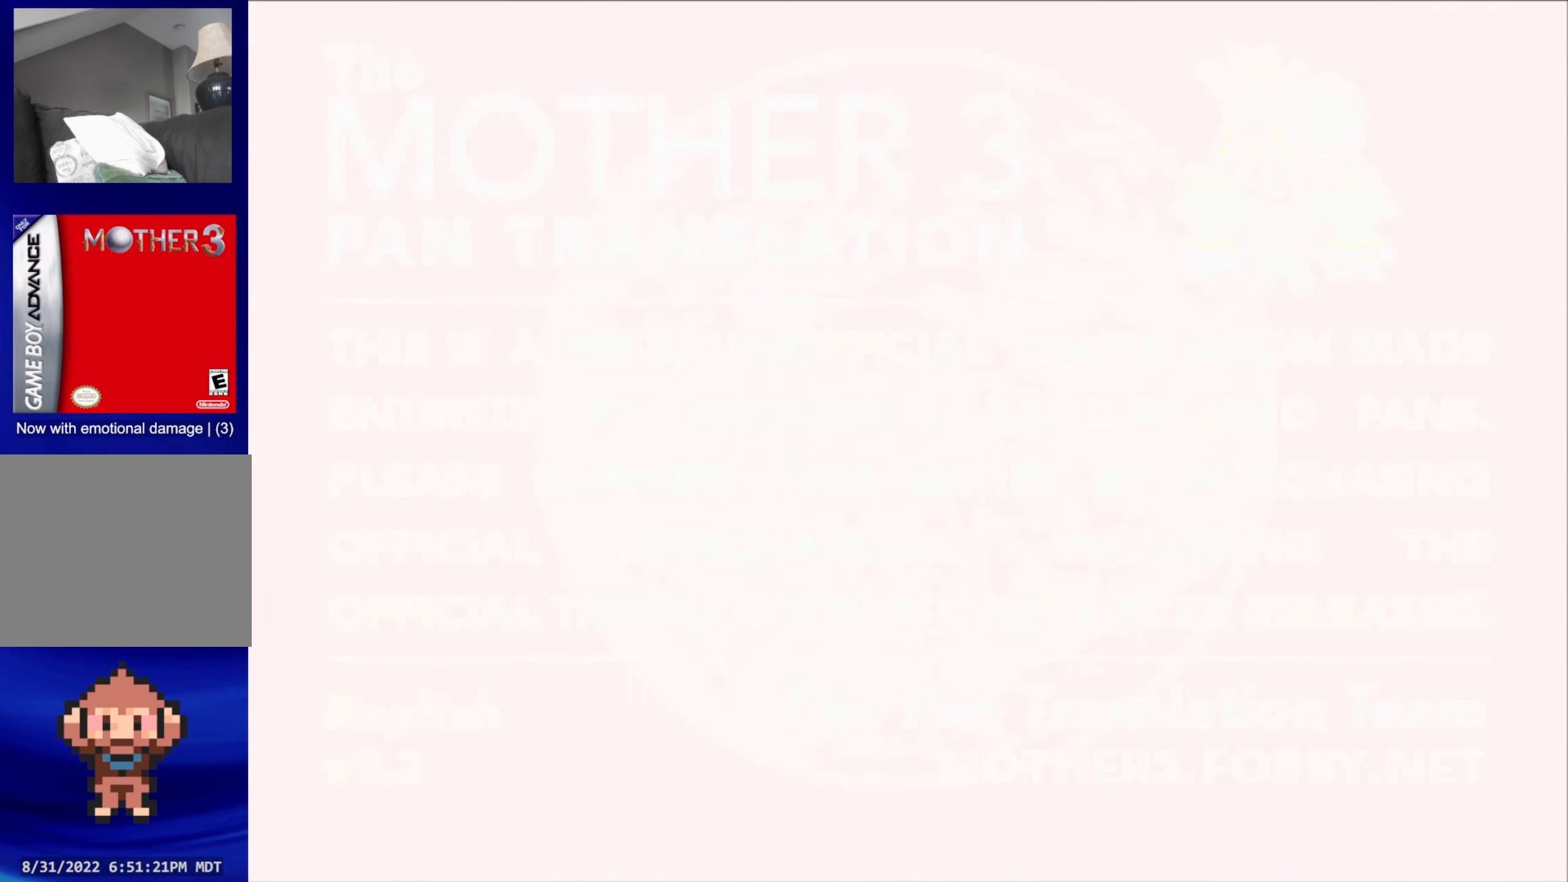
{"buttons": [], "events": []}
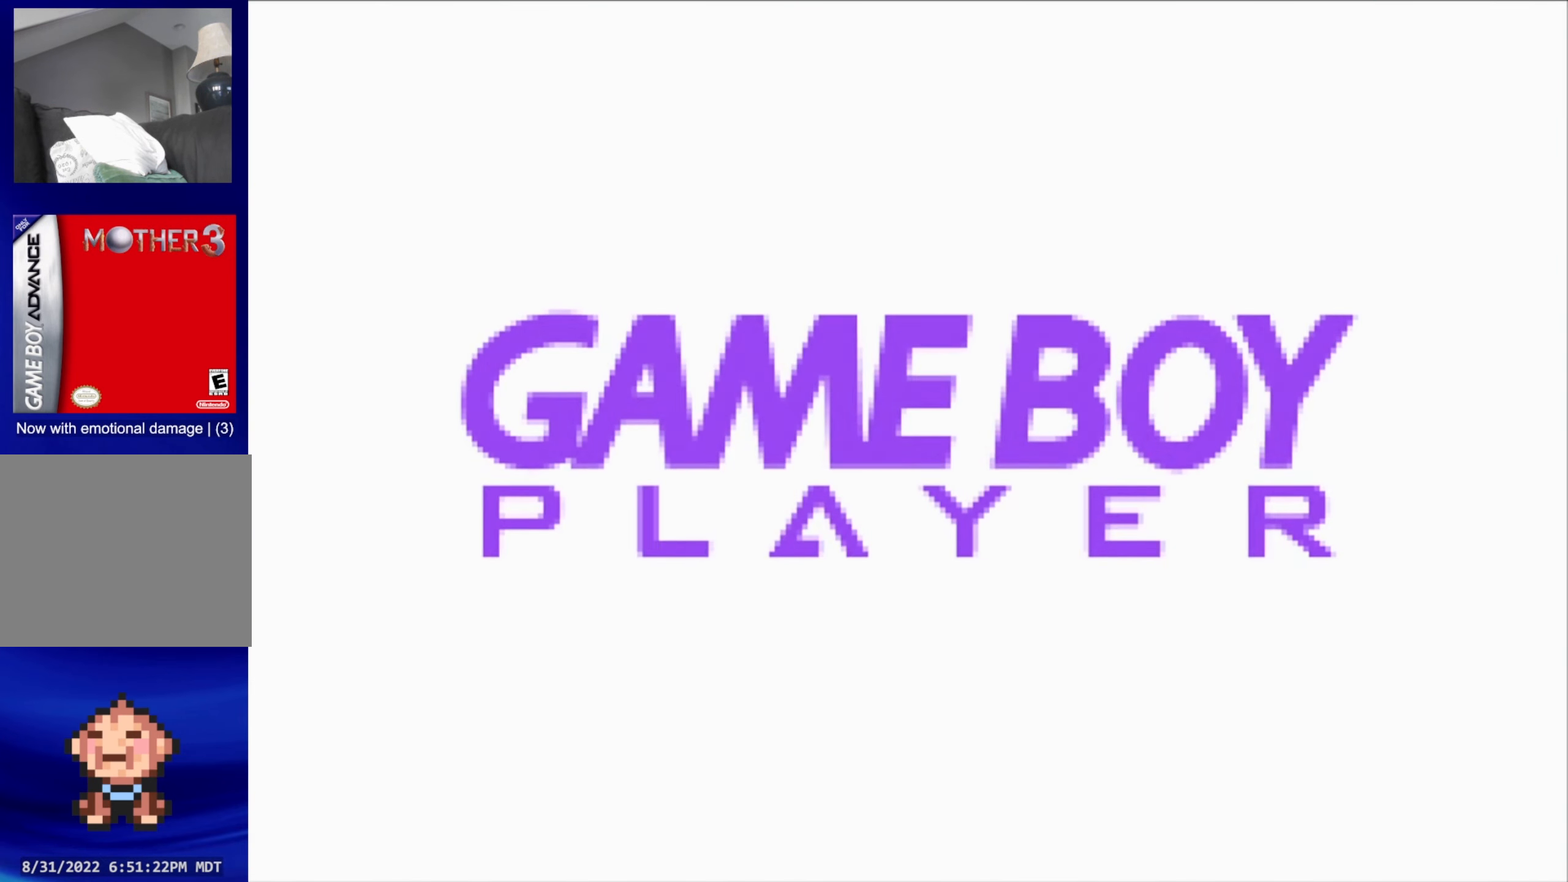
{"buttons": [], "events": [[117, "DPAD_DOWN", "down"], [117, "SELECT", "down"], [233, "DPAD_DOWN", "up"], [233, "SELECT", "up"]]}
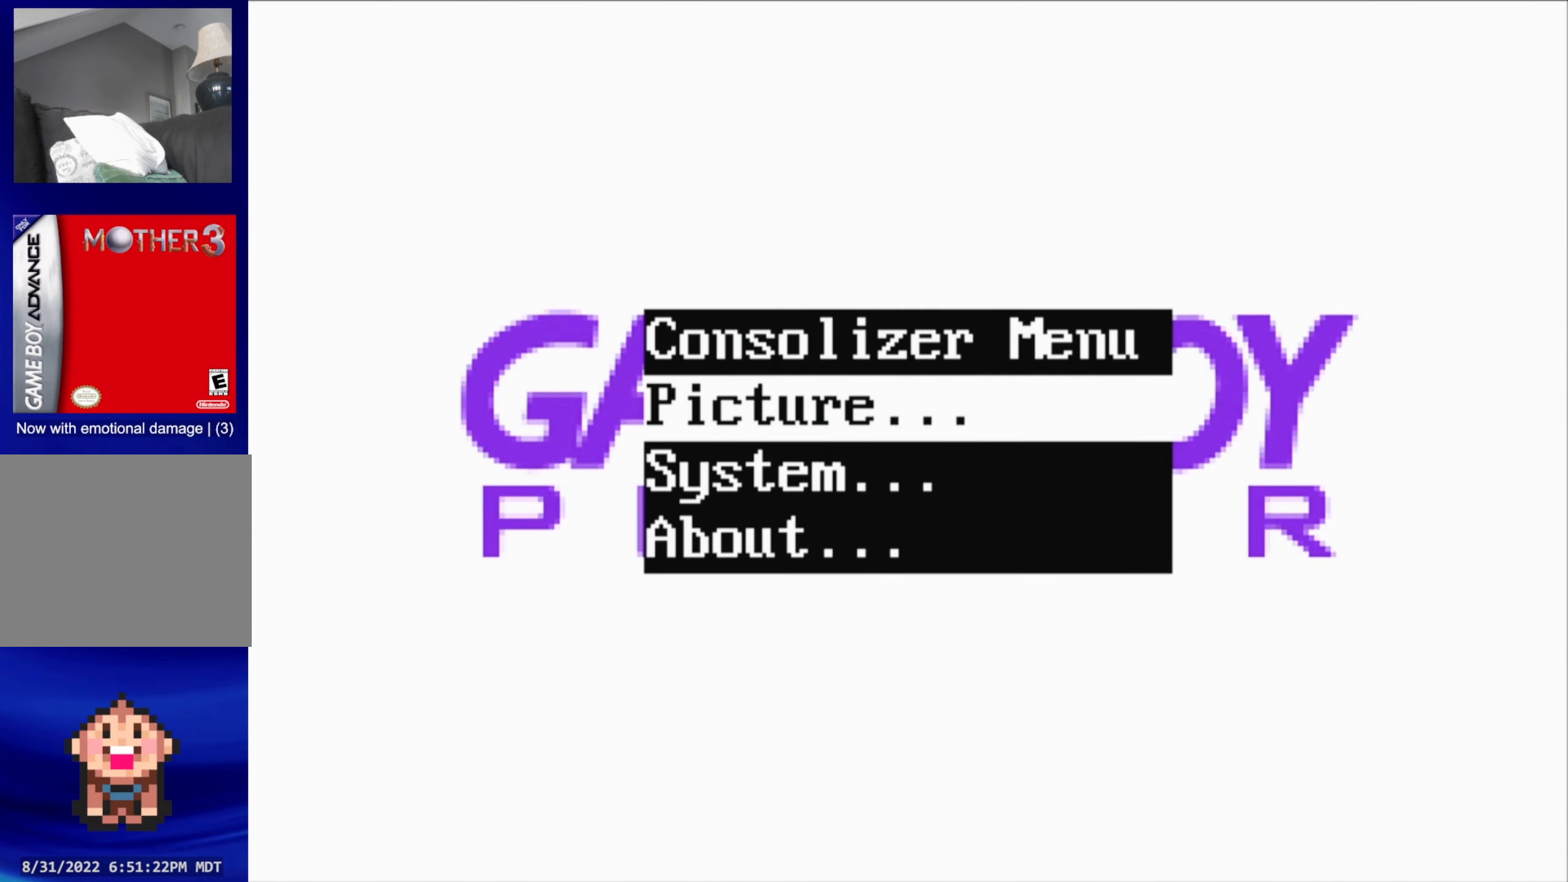
{"buttons": [], "events": [[250, "DPAD_DOWN", "down"], [333, "DPAD_DOWN", "up"]]}
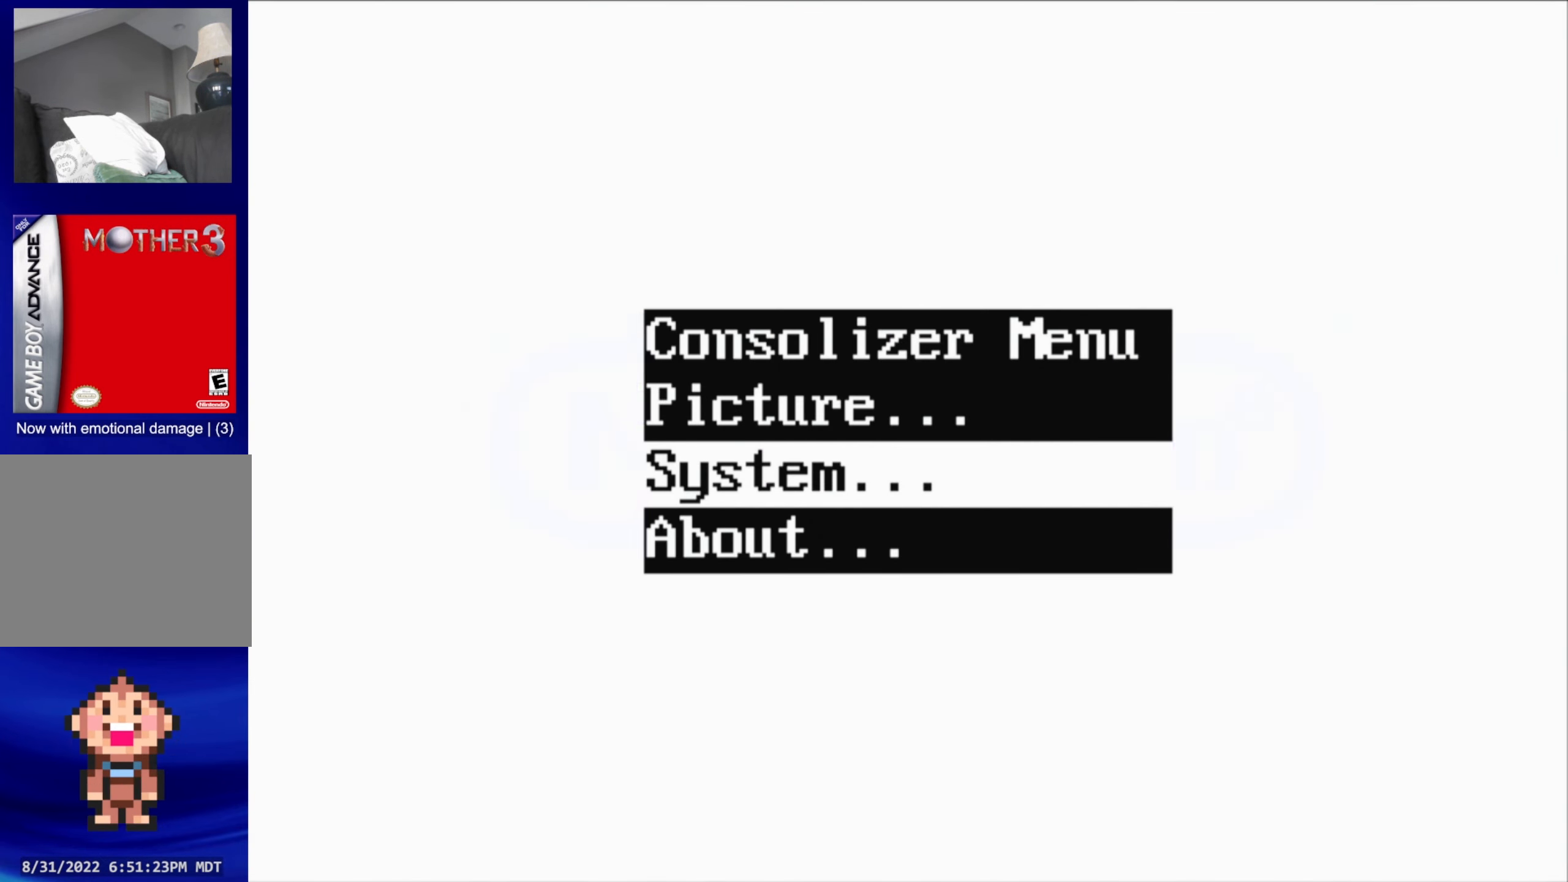
{"buttons": ["DPAD_DOWN"], "events": [[17, "DPAD_UP", "down"], [117, "DPAD_UP", "up"], [133, "A", "down"], [250, "A", "up"], [483, "DPAD_DOWN", "down"]]}
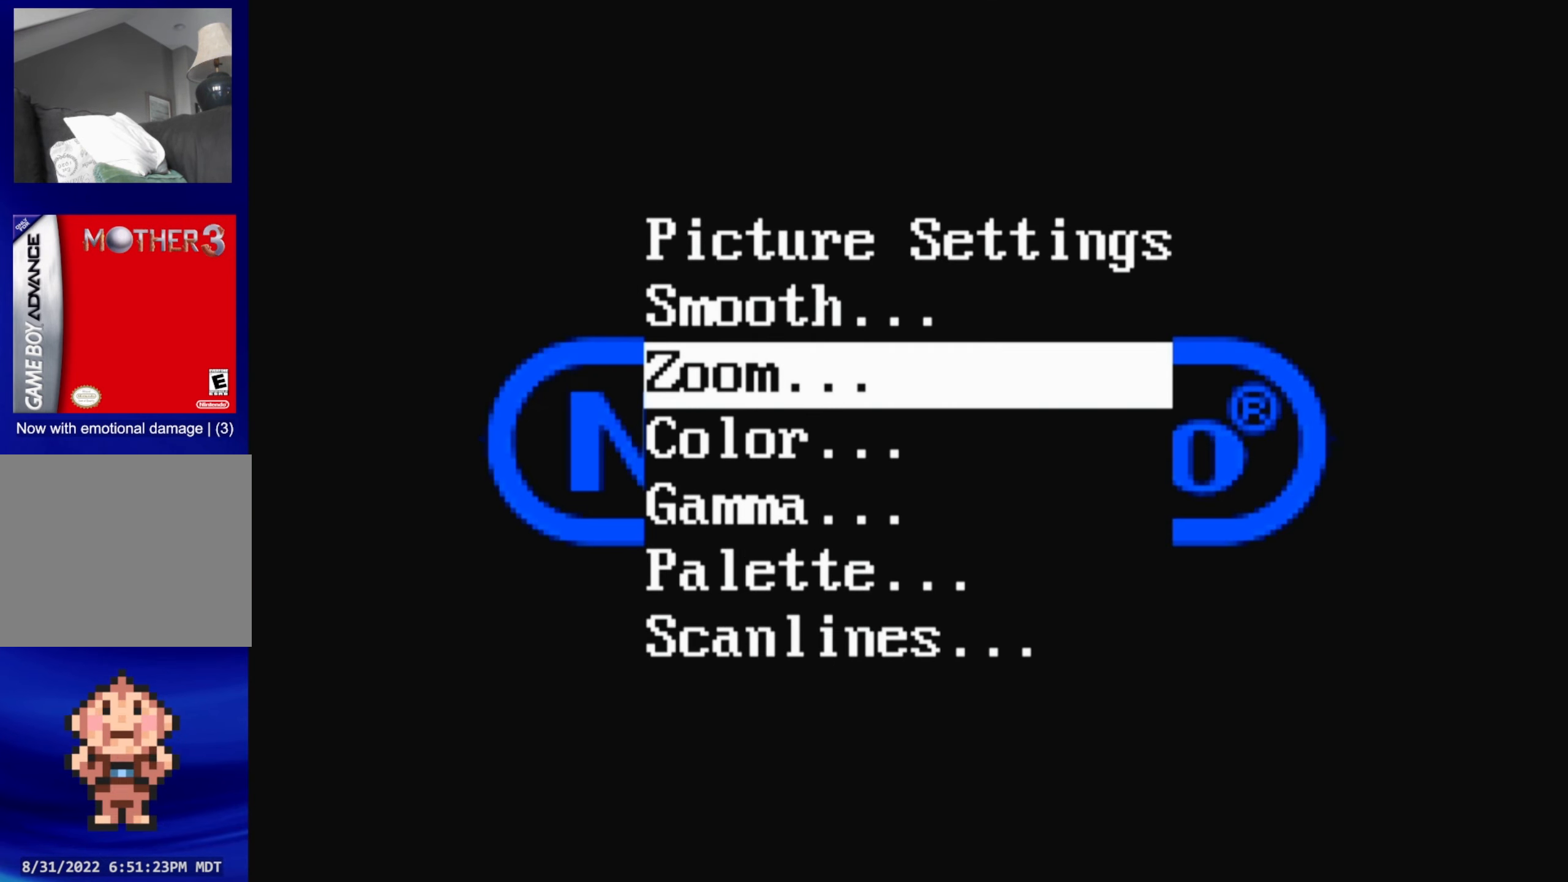
{"buttons": [], "events": [[83, "DPAD_DOWN", "up"], [217, "DPAD_DOWN", "down"], [284, "DPAD_DOWN", "up"], [384, "DPAD_DOWN", "down"], [484, "DPAD_DOWN", "up"]]}
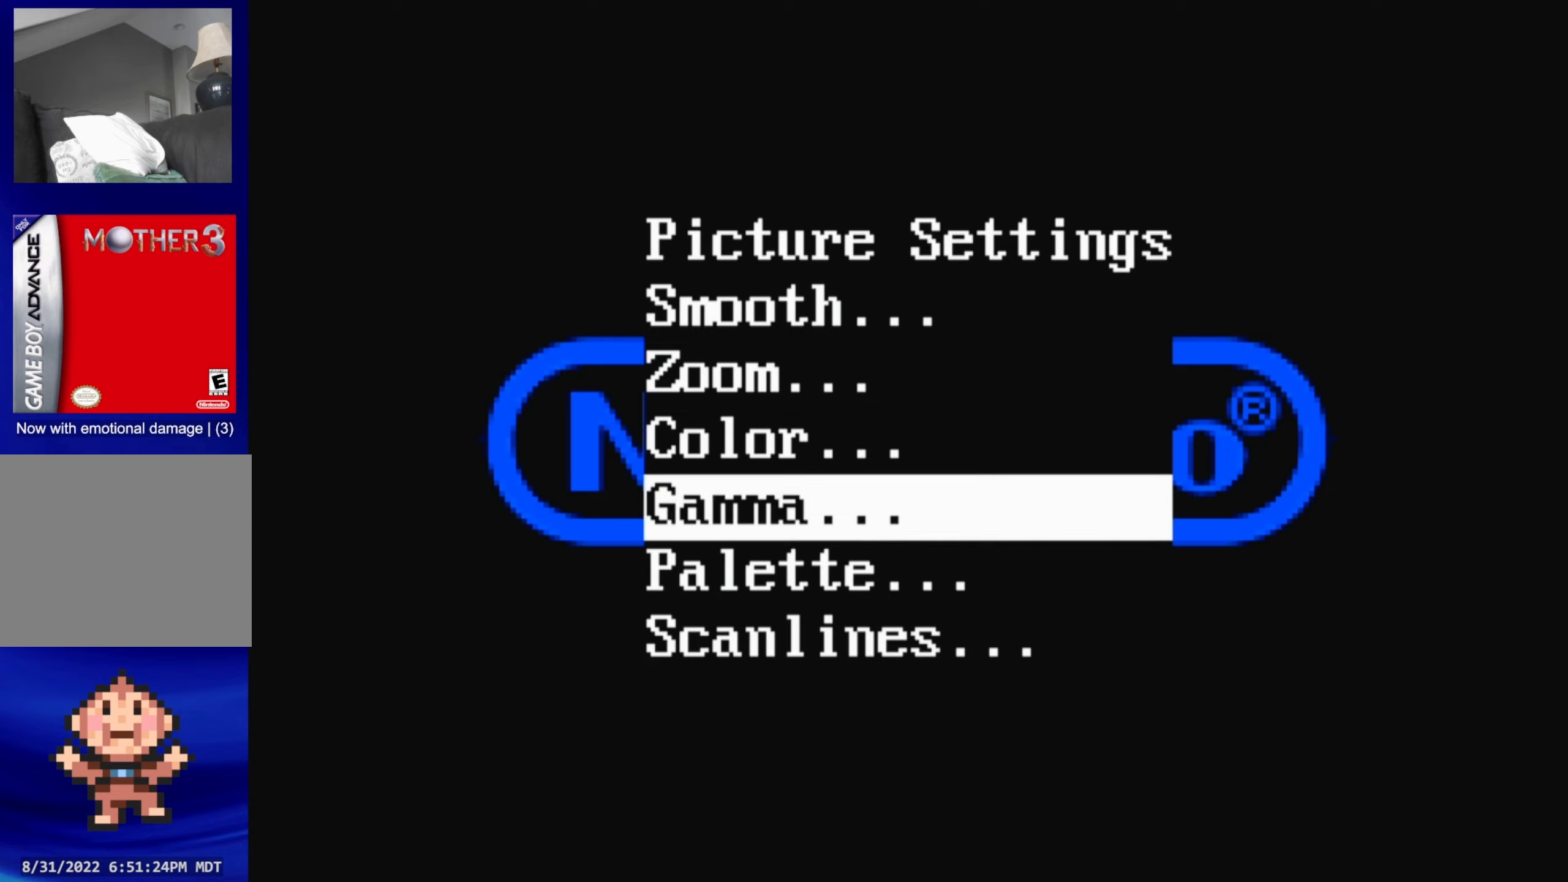
{"buttons": [], "events": [[100, "DPAD_DOWN", "down"], [217, "A", "down"], [217, "DPAD_DOWN", "up"], [334, "A", "up"]]}
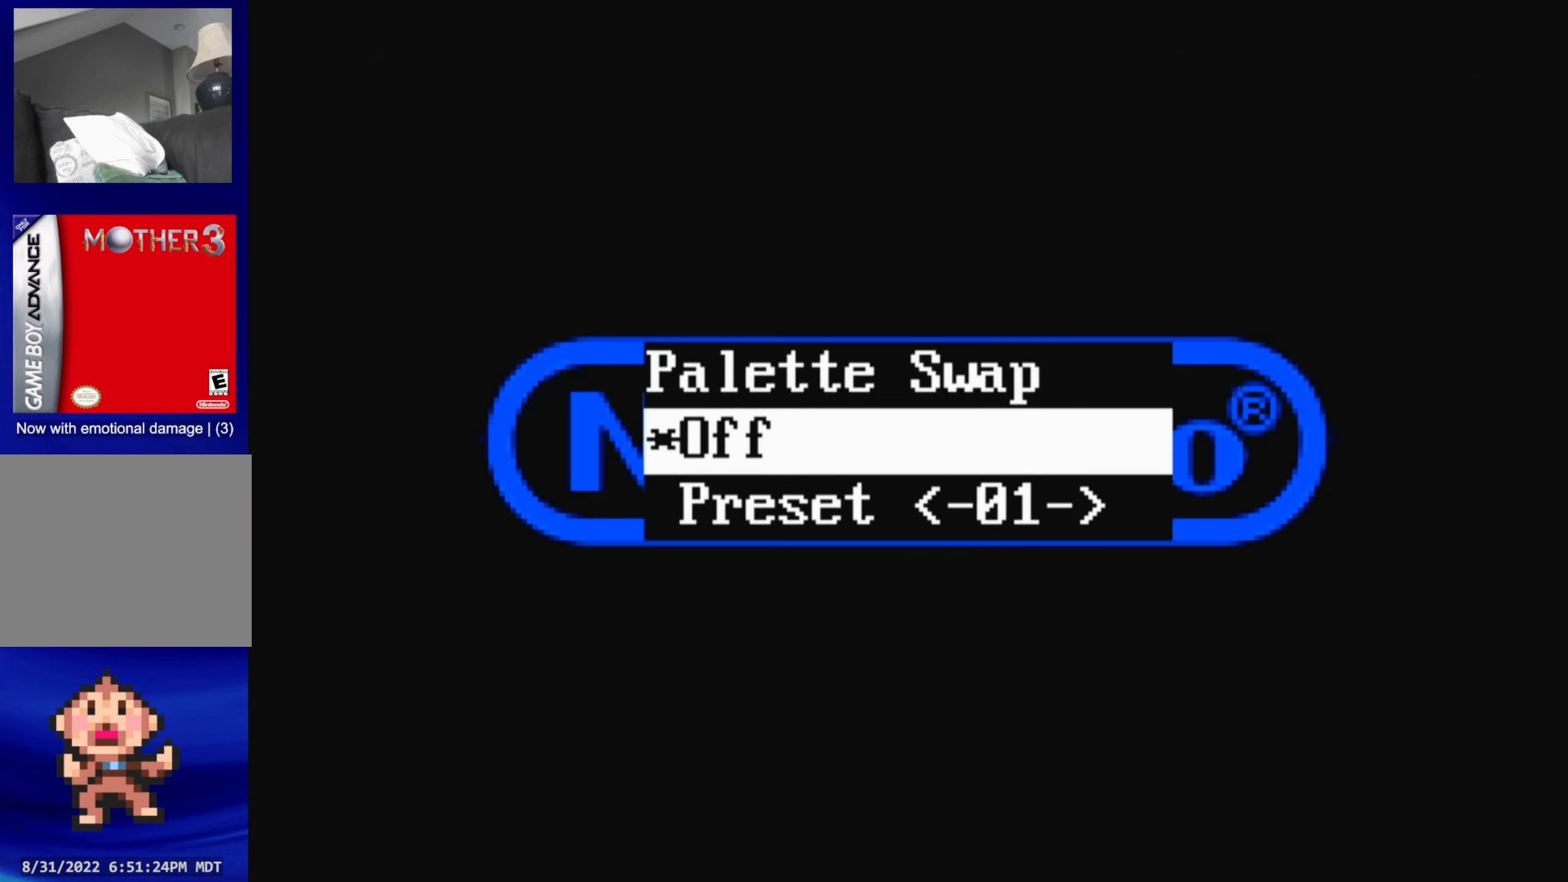
{"buttons": [], "events": [[100, "B", "down"], [200, "B", "up"], [284, "DPAD_UP", "down"], [400, "A", "down"], [400, "DPAD_UP", "up"], [500, "A", "up"]]}
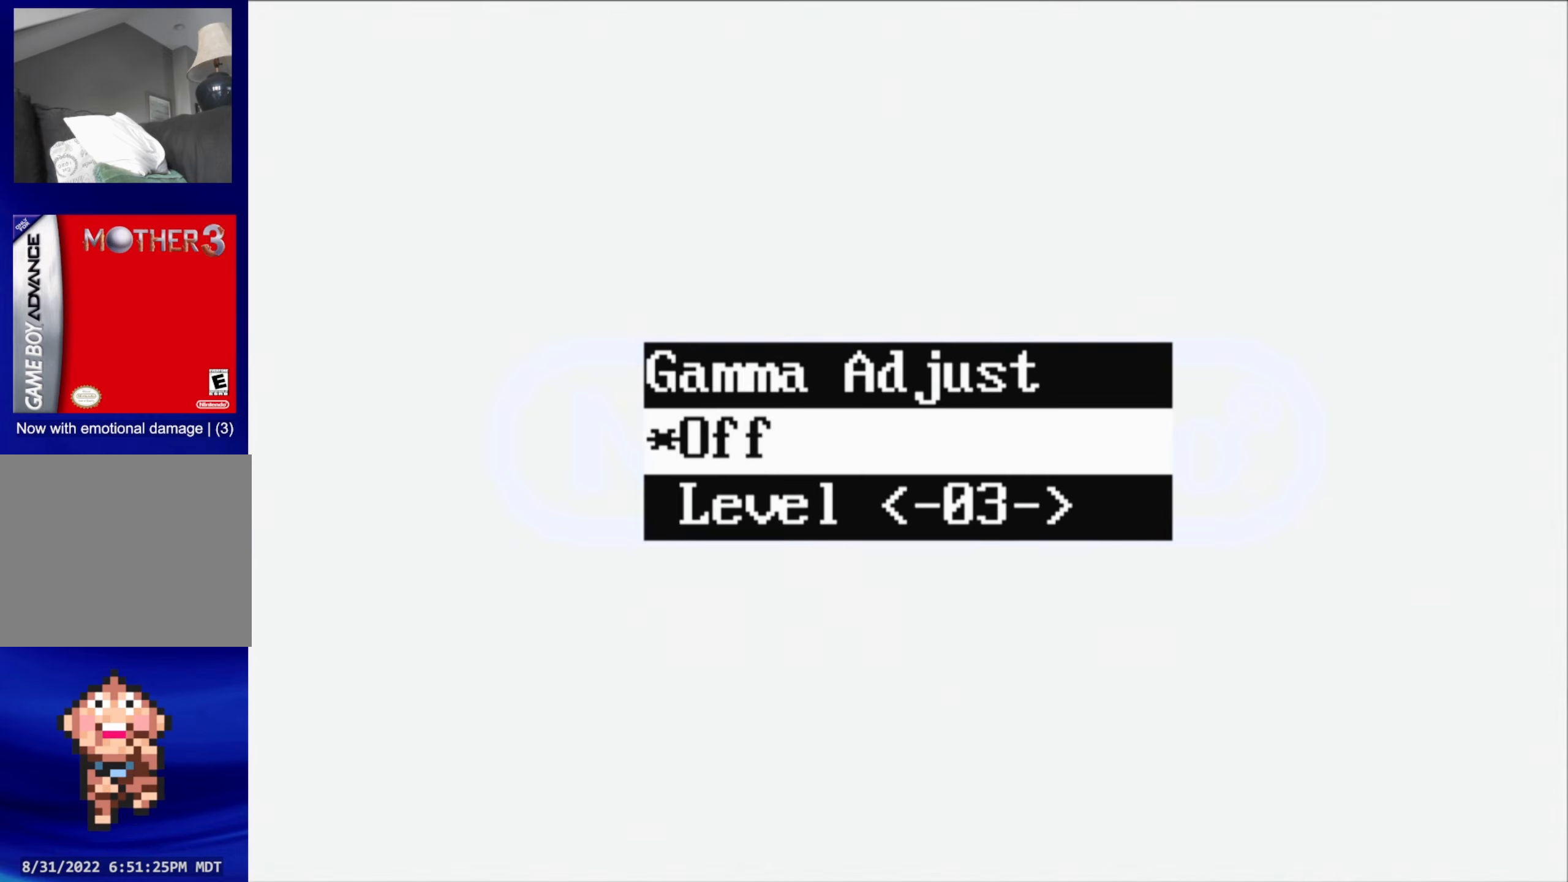
{"buttons": [], "events": [[300, "B", "down"], [384, "B", "up"]]}
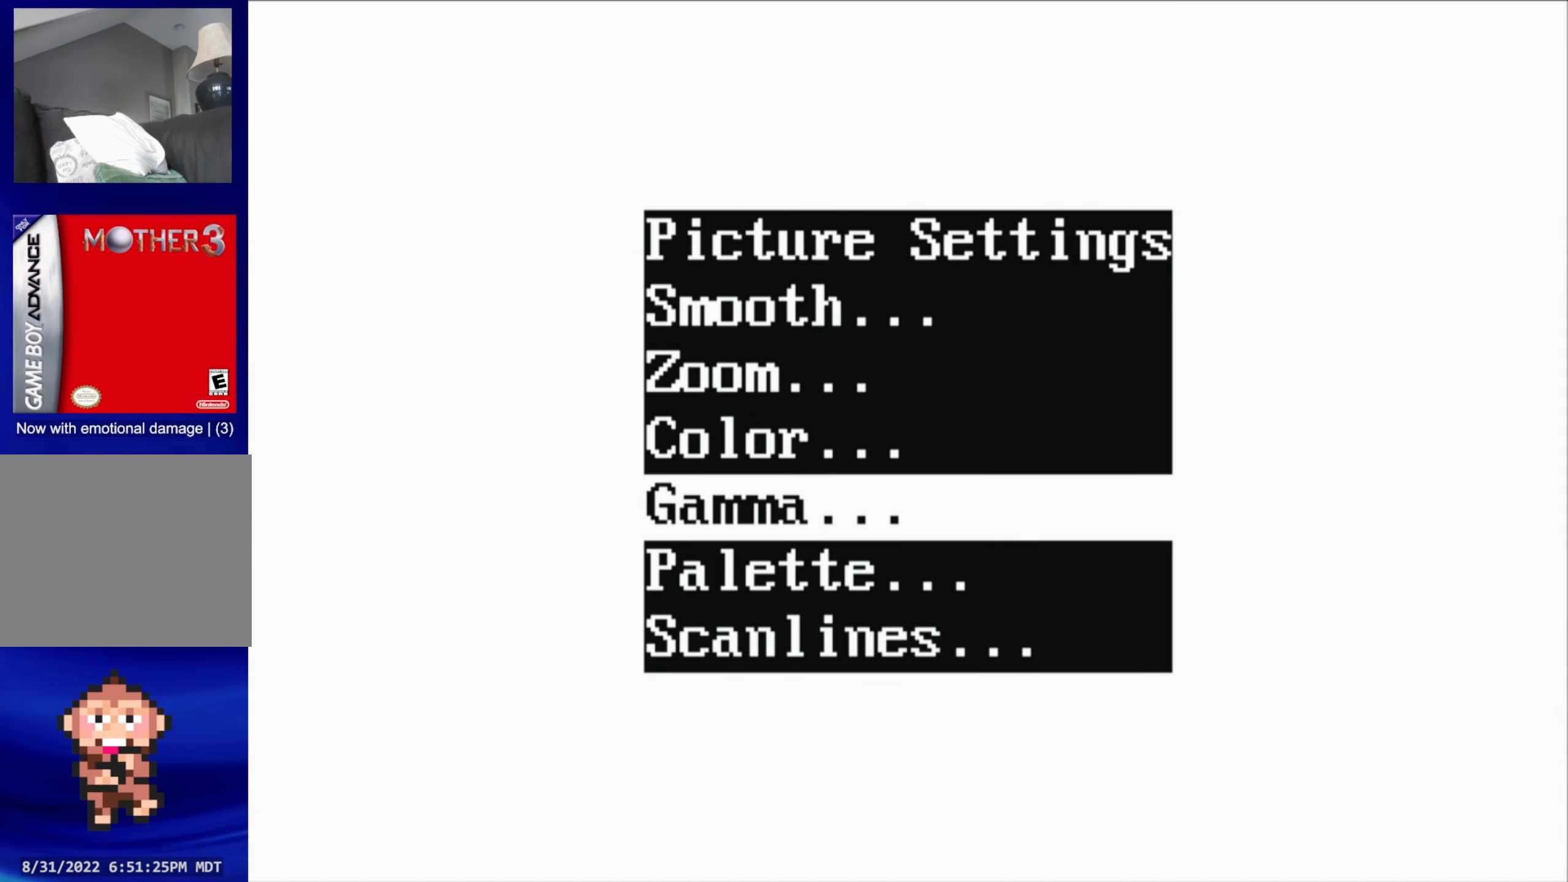
{"buttons": [], "events": [[17, "DPAD_UP", "down"], [117, "A", "down"], [134, "DPAD_UP", "up"], [234, "A", "up"]]}
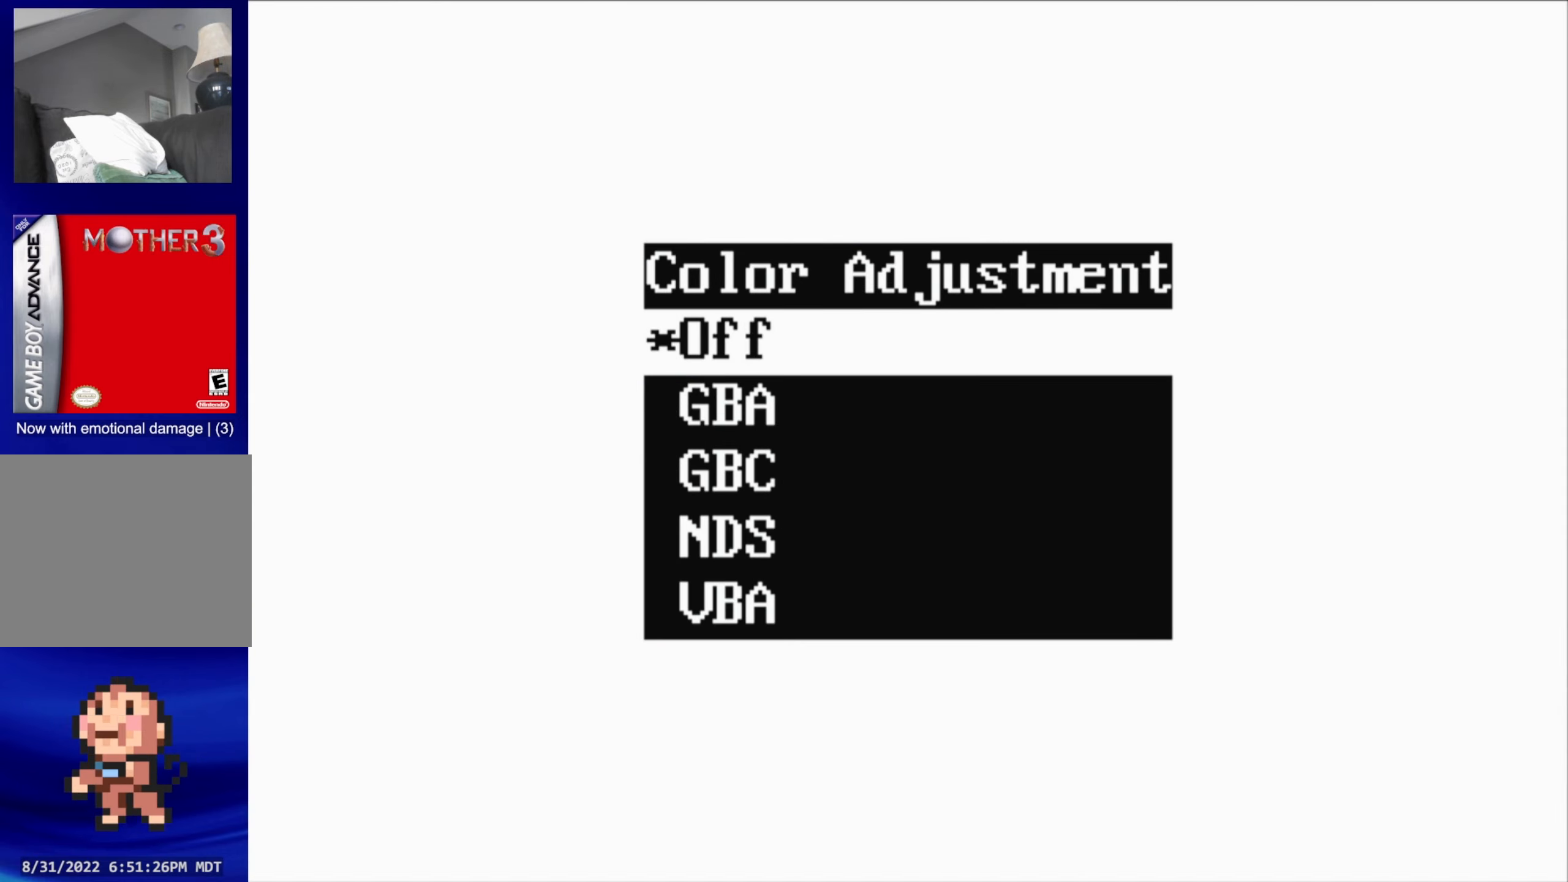
{"buttons": ["DPAD_UP"], "events": [[234, "B", "down"], [317, "B", "up"], [434, "DPAD_UP", "down"]]}
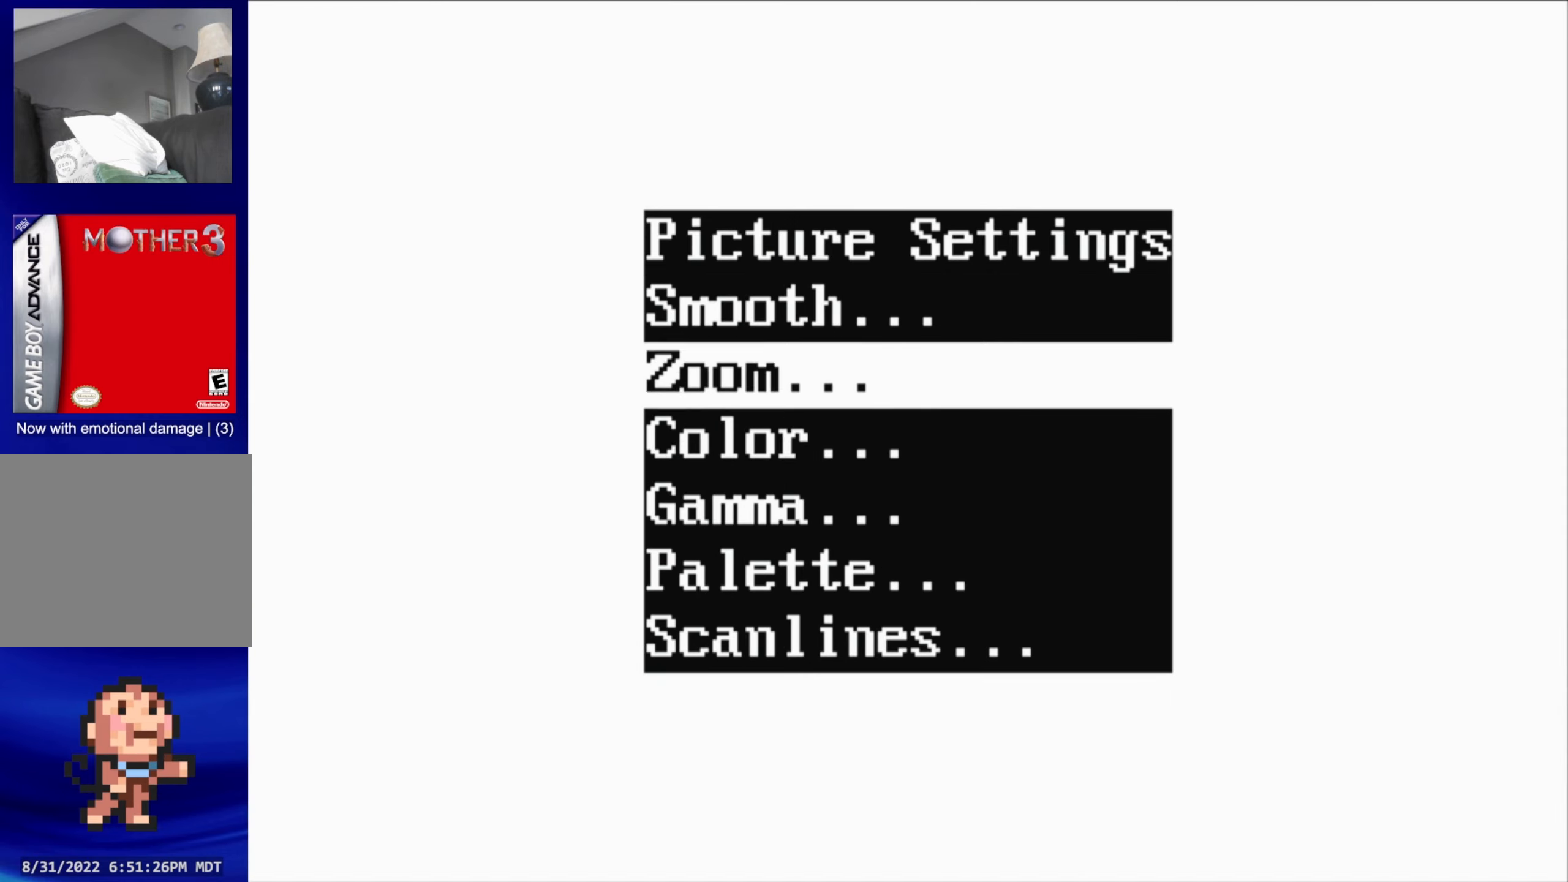
{"buttons": [], "events": [[17, "A", "down"], [50, "DPAD_UP", "up"], [134, "A", "up"]]}
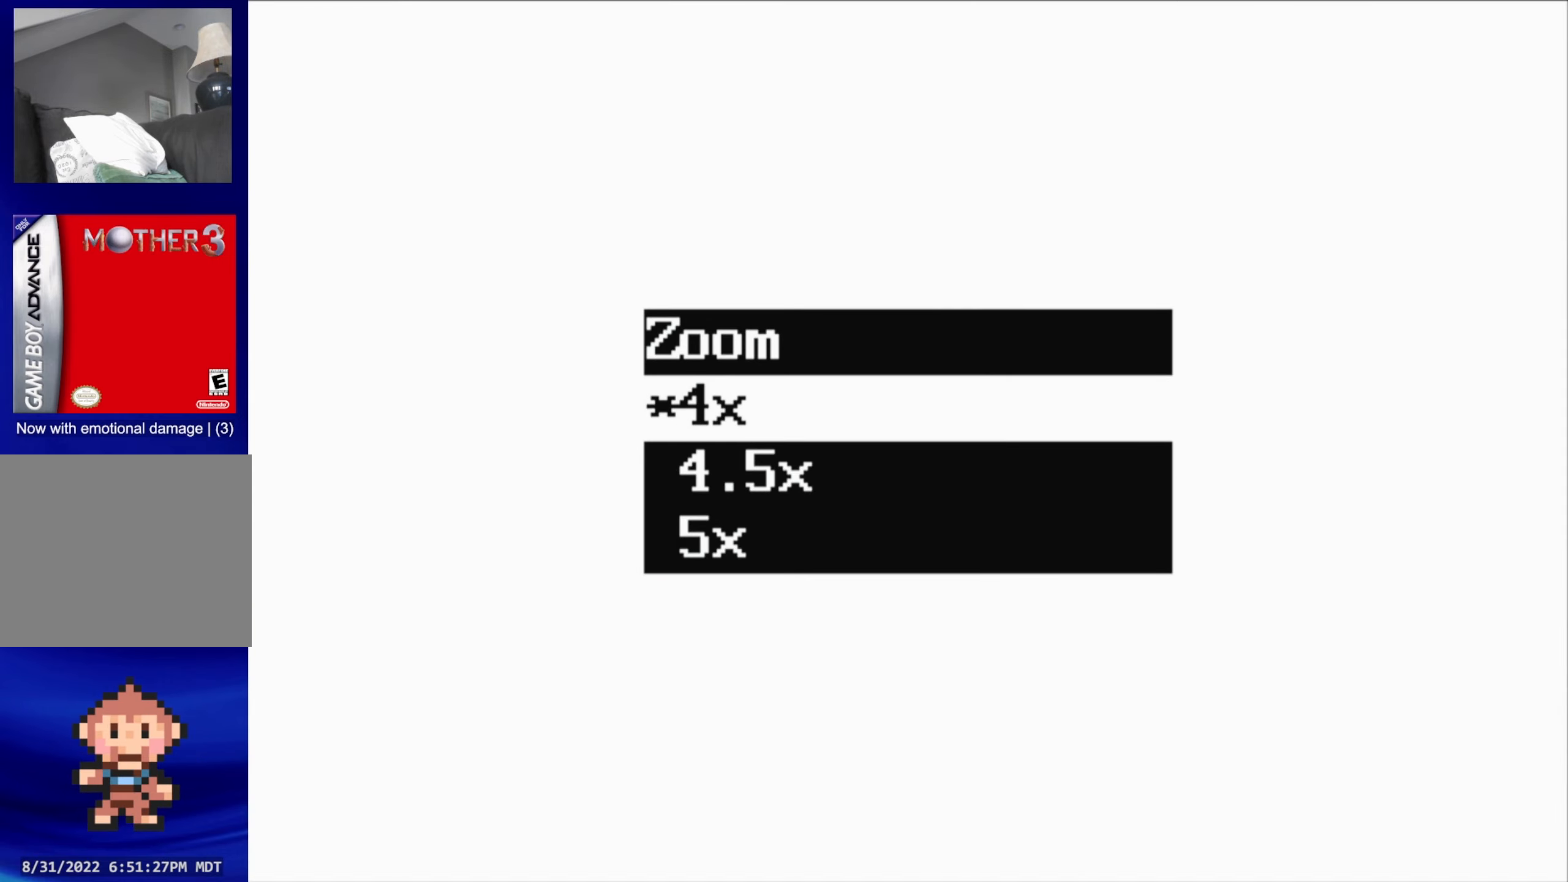
{"buttons": ["A"], "events": [[134, "B", "down"], [234, "B", "up"], [334, "DPAD_UP", "down"], [434, "A", "down"], [434, "DPAD_UP", "up"]]}